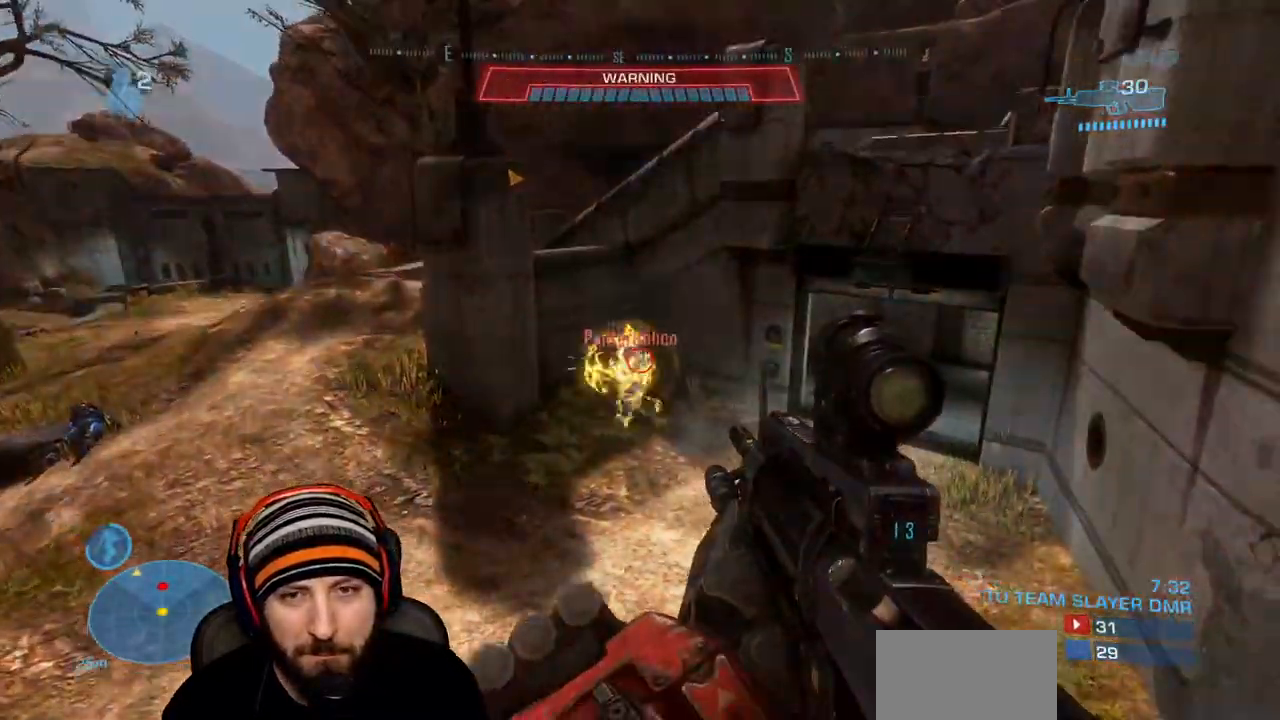
Gameplay with a controller (Xbox layout); each line is a JSON object with the inputs held at the frame after it. "events" lists button and stick changes between this image and that frame as [ms after this image, input, new state], when the widget could be followed in between.
{"buttons": [], "left_stick": "right", "right_stick": "right", "events": [[67, "R2", "down"], [117, "right_stick", "down-right"], [217, "R2", "up"], [283, "L1", "up"], [283, "L3", "up"], [283, "left_stick", "right"], [283, "right_stick", "center"], [400, "right_stick", "right"]]}
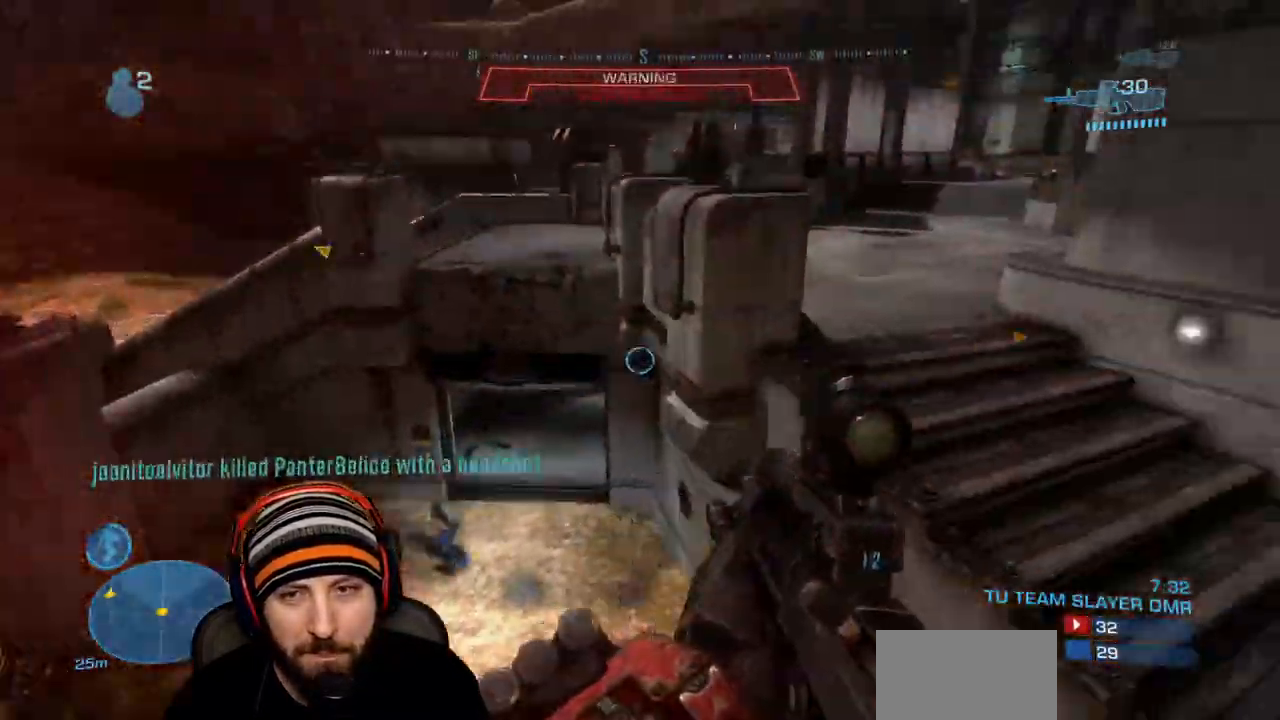
{"buttons": [], "left_stick": "up-right", "right_stick": "center", "events": [[183, "right_stick", "center"], [250, "left_stick", "up-right"]]}
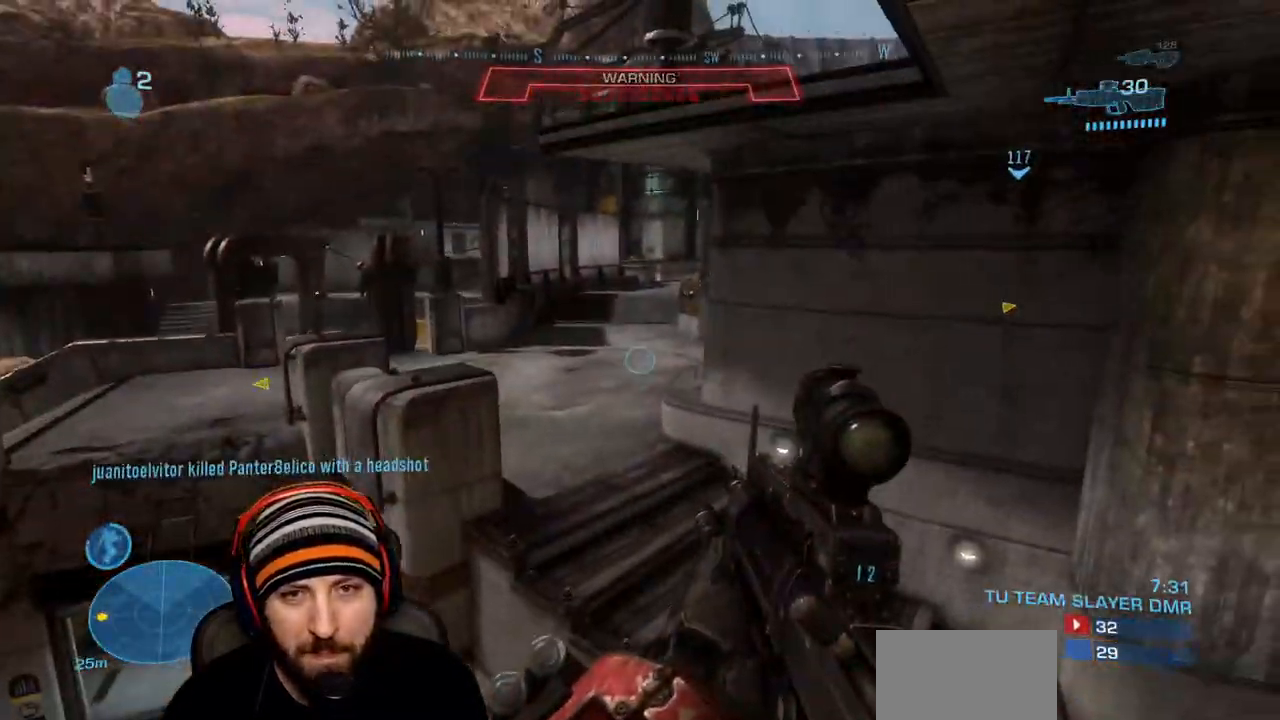
{"buttons": [], "left_stick": "up-right", "right_stick": "right", "events": [[50, "right_stick", "right"], [100, "R1", "down"], [317, "R1", "up"]]}
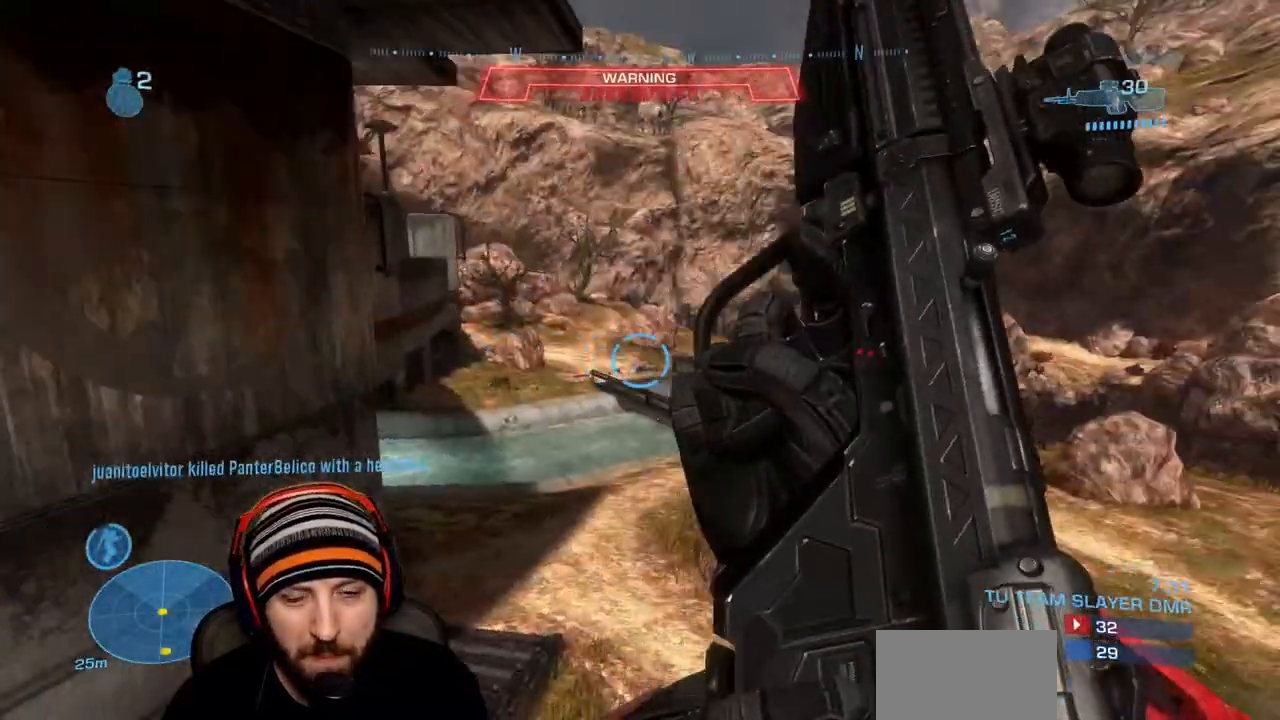
{"buttons": [], "left_stick": "up", "right_stick": "up", "events": [[33, "right_stick", "center"], [67, "left_stick", "up"], [317, "right_stick", "up-left"], [433, "right_stick", "up"]]}
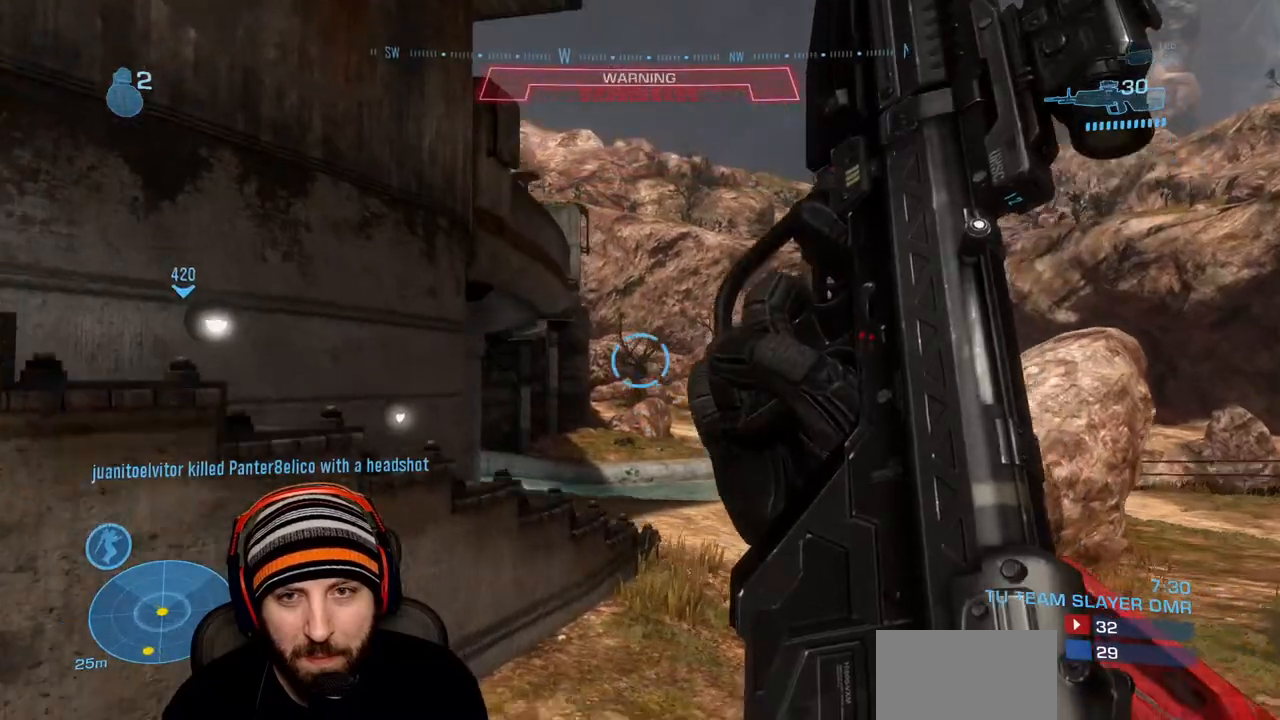
{"buttons": ["A"], "left_stick": "up-left", "right_stick": "center", "events": [[50, "right_stick", "center"], [417, "A", "down"], [500, "left_stick", "up-left"]]}
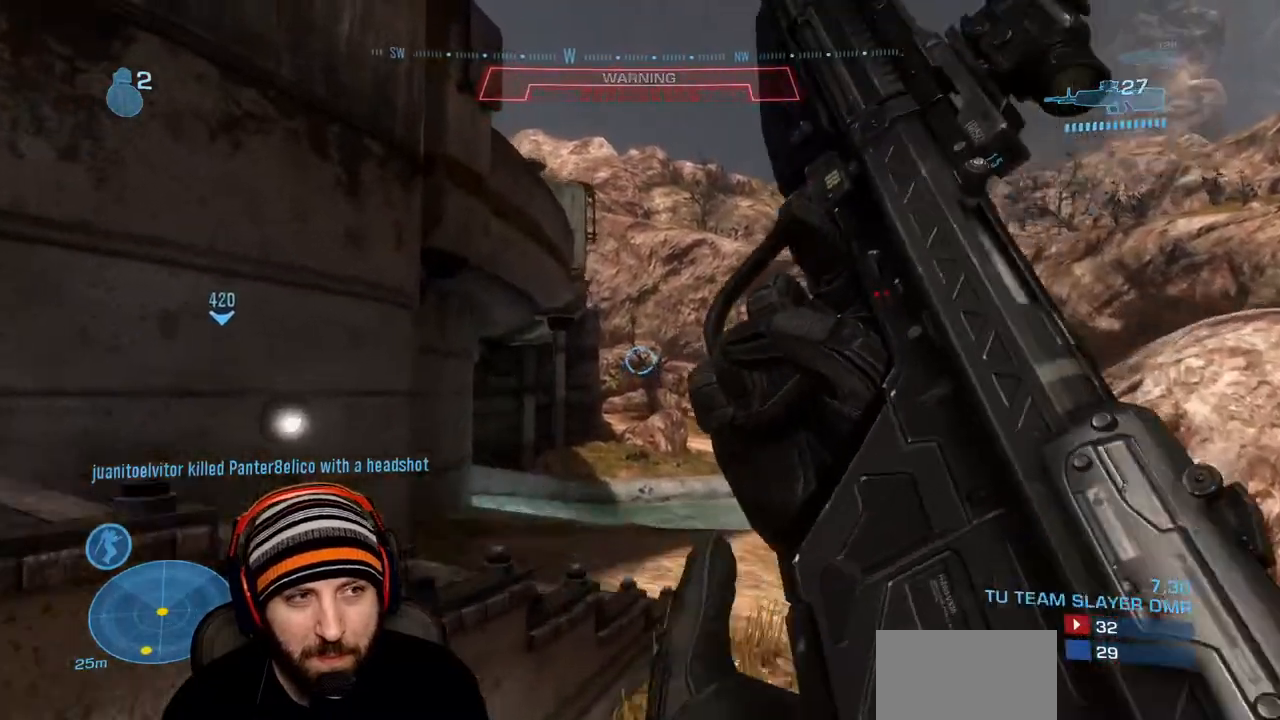
{"buttons": [], "left_stick": "up-left", "right_stick": "center", "events": [[100, "A", "up"]]}
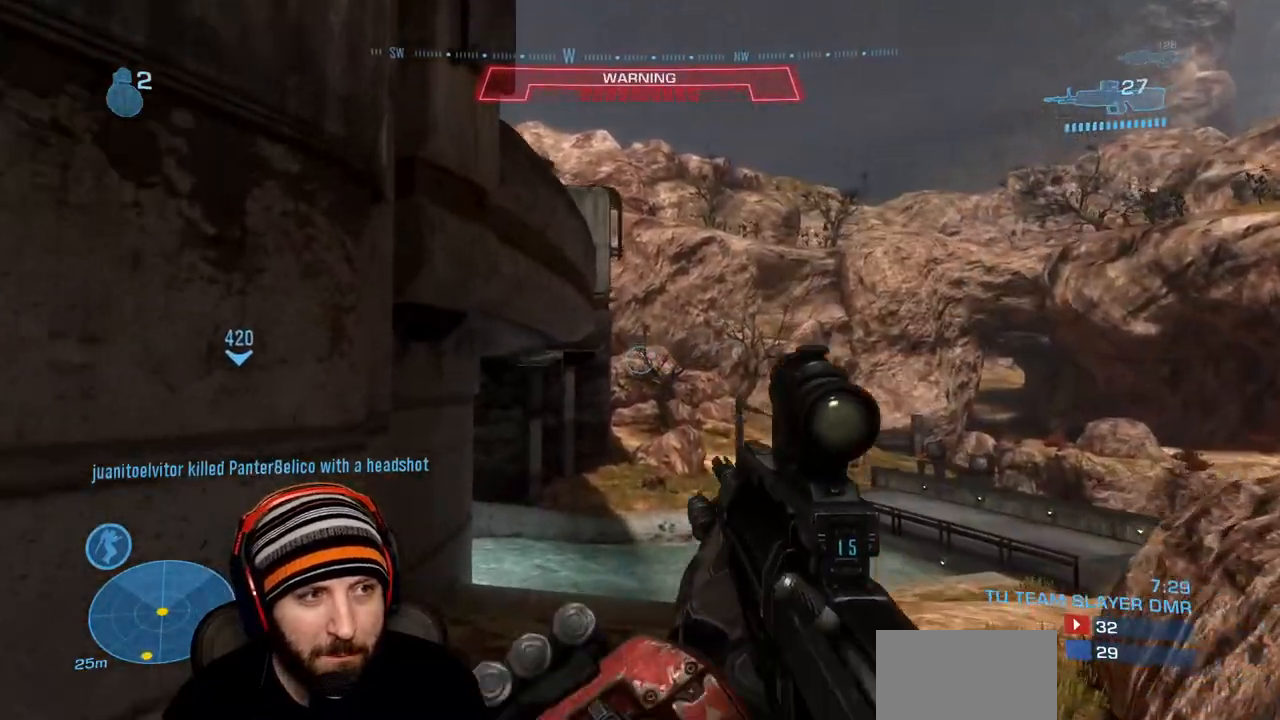
{"buttons": [], "left_stick": "down-left", "right_stick": "center", "events": [[17, "right_stick", "down-right"], [83, "left_stick", "left"], [383, "right_stick", "center"], [483, "left_stick", "down-left"]]}
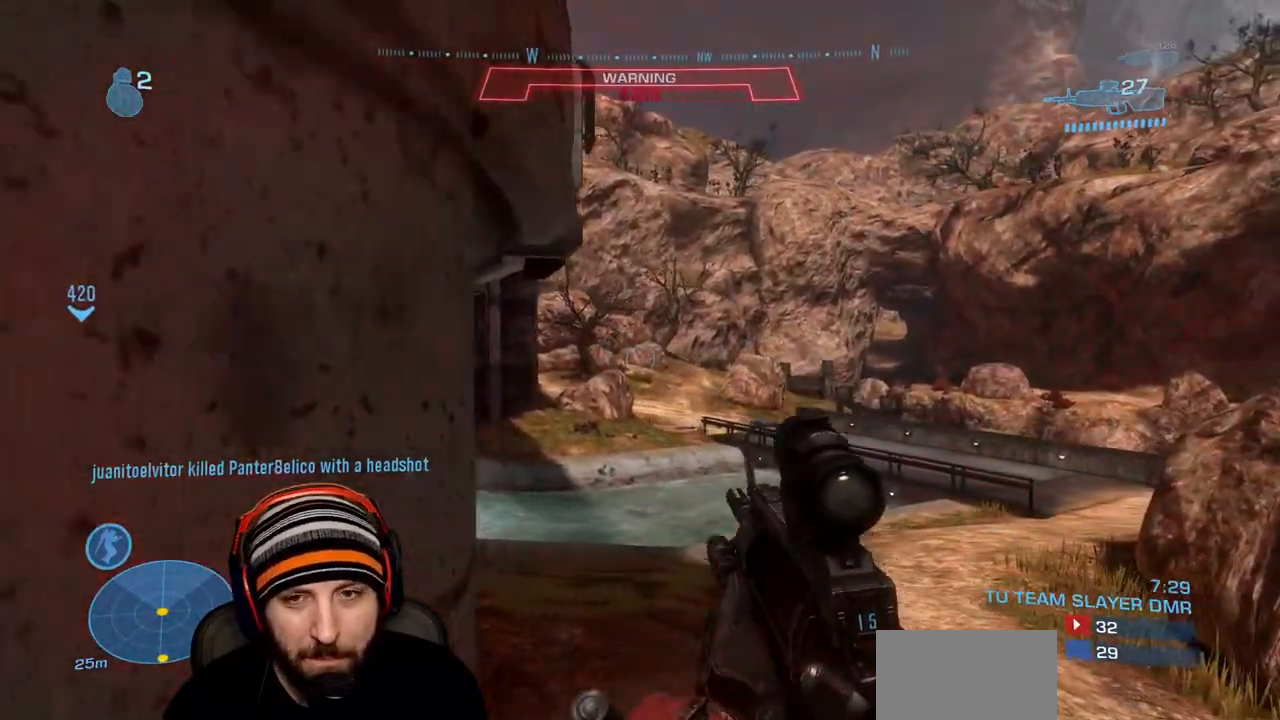
{"buttons": [], "left_stick": "up-left", "right_stick": "center", "events": [[150, "left_stick", "up"], [417, "right_stick", "left"], [500, "left_stick", "up-left"], [500, "right_stick", "center"]]}
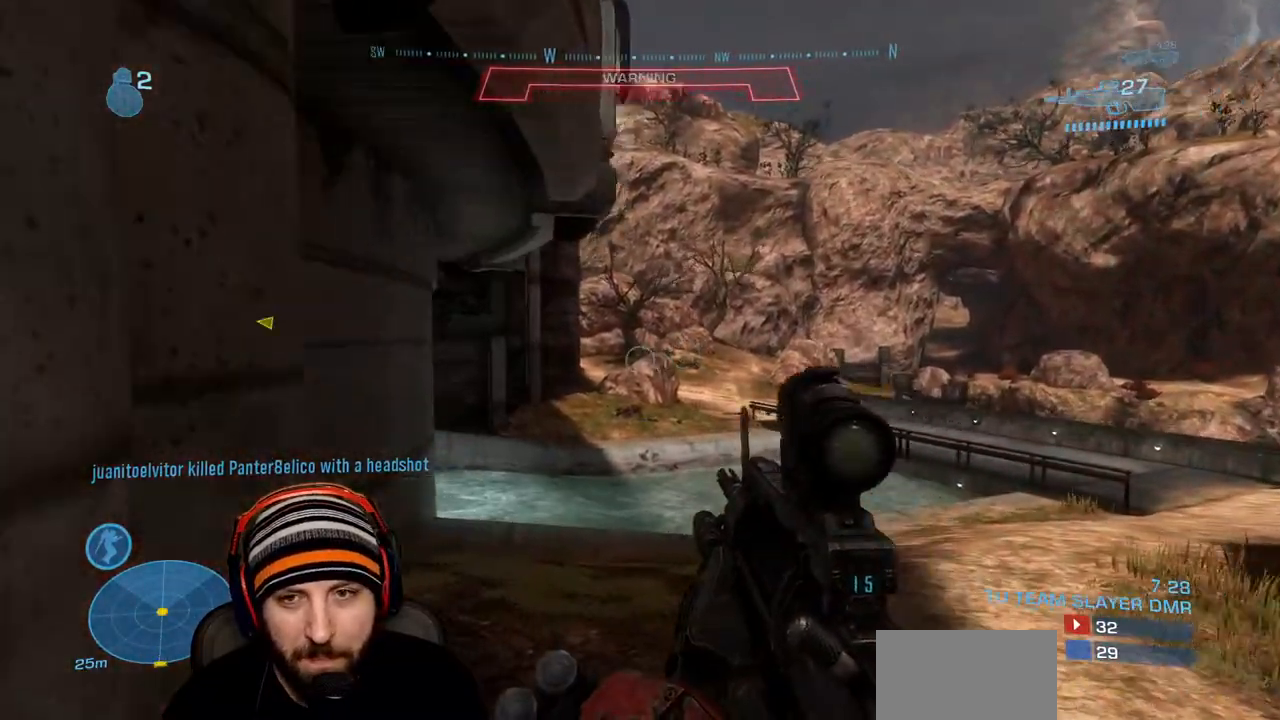
{"buttons": [], "left_stick": "down-right", "right_stick": "right", "events": [[83, "right_stick", "right"], [200, "left_stick", "left"], [500, "left_stick", "down-right"]]}
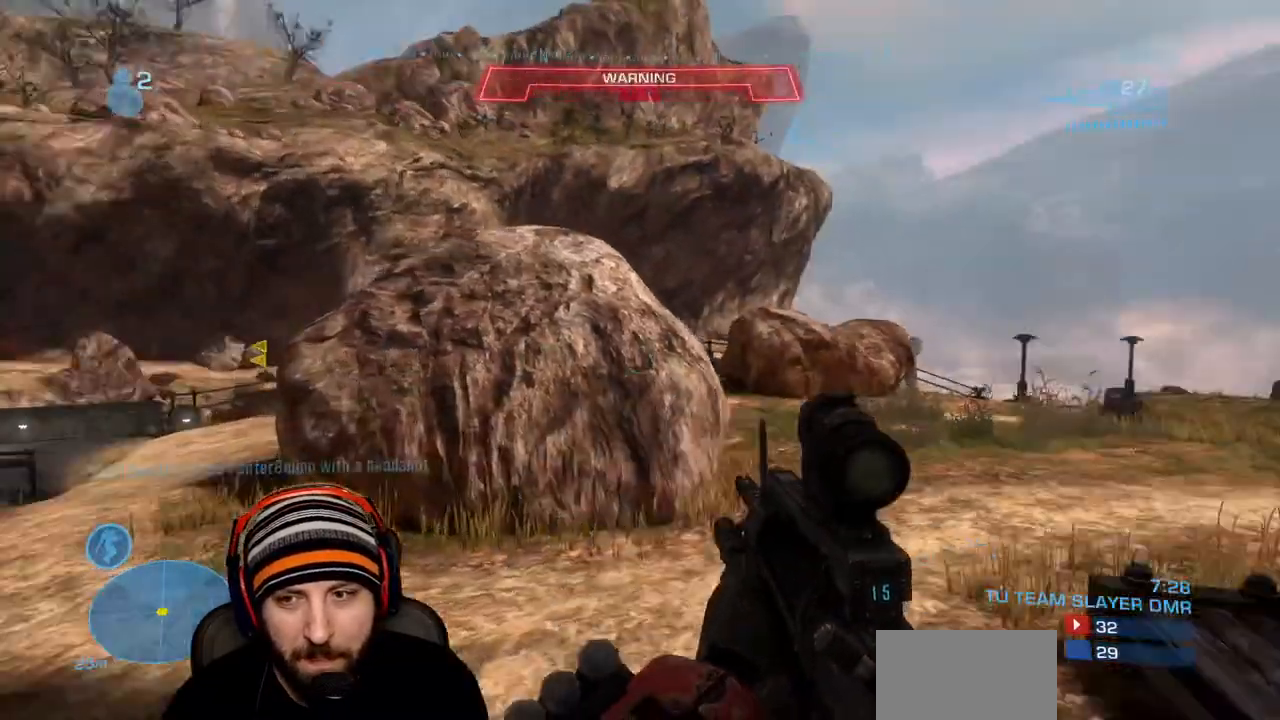
{"buttons": [], "left_stick": "up", "right_stick": "right", "events": [[117, "right_stick", "up-right"], [150, "left_stick", "up"], [217, "right_stick", "center"], [300, "right_stick", "right"]]}
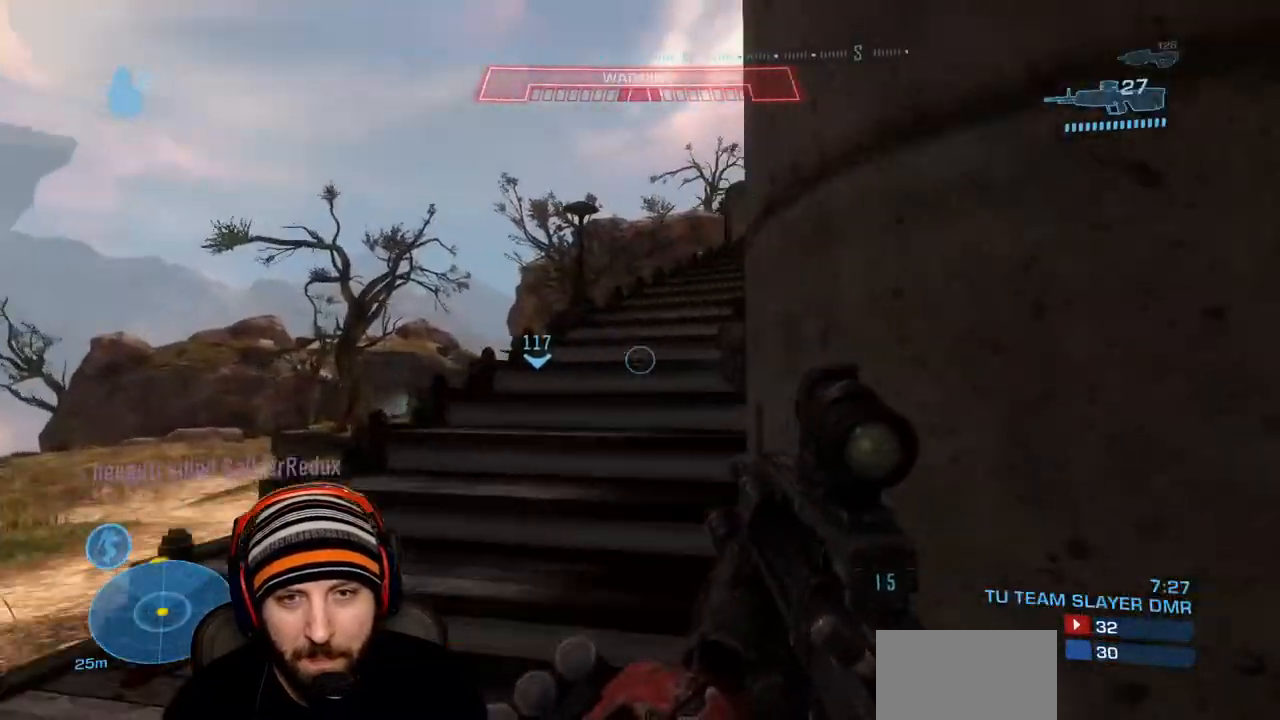
{"buttons": [], "left_stick": "center", "right_stick": "center", "events": [[67, "right_stick", "center"], [350, "left_stick", "right"], [467, "left_stick", "center"]]}
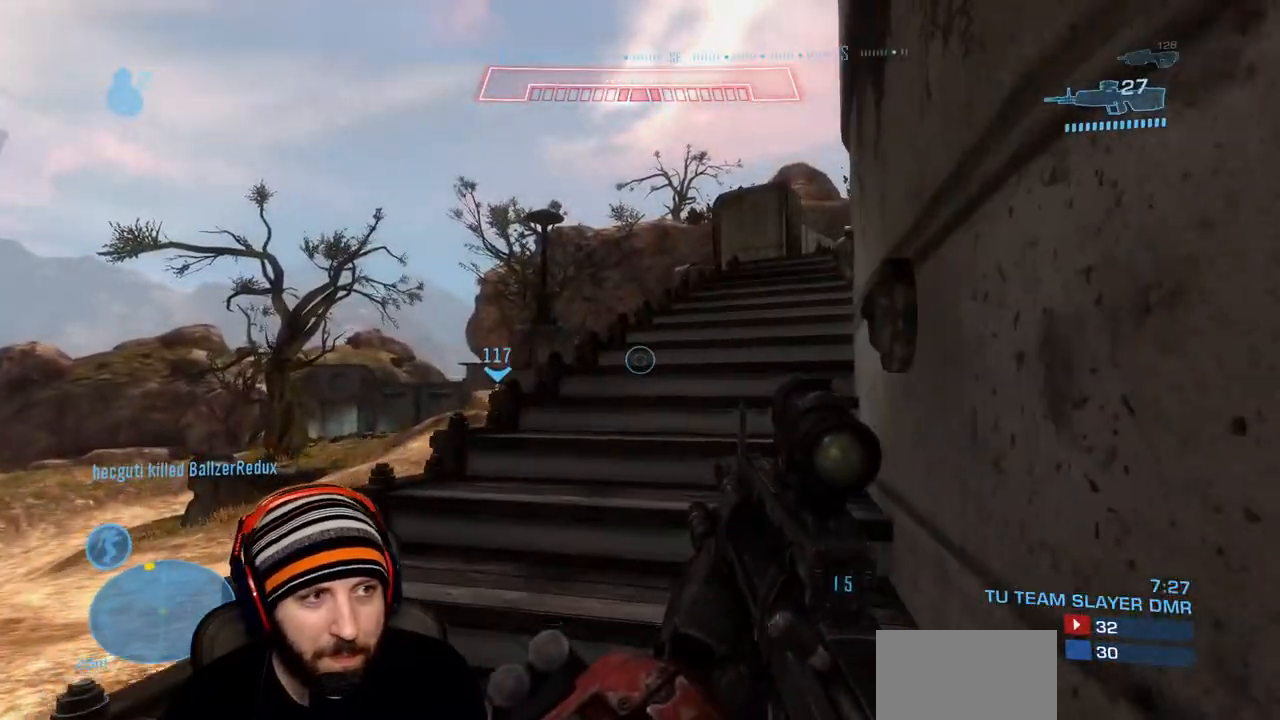
{"buttons": [], "left_stick": "down-right", "right_stick": "right", "events": [[200, "left_stick", "down-right"], [267, "right_stick", "right"]]}
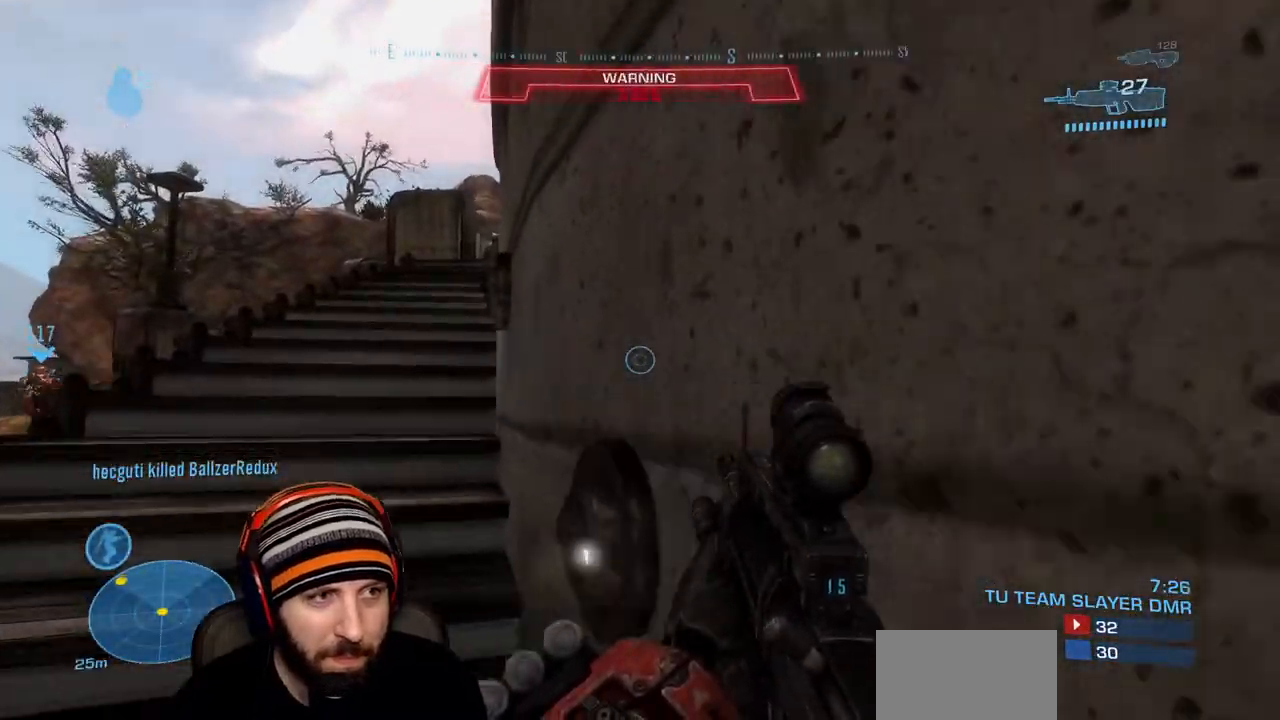
{"buttons": [], "left_stick": "center", "right_stick": "left", "events": [[33, "right_stick", "center"], [83, "left_stick", "center"], [417, "right_stick", "left"]]}
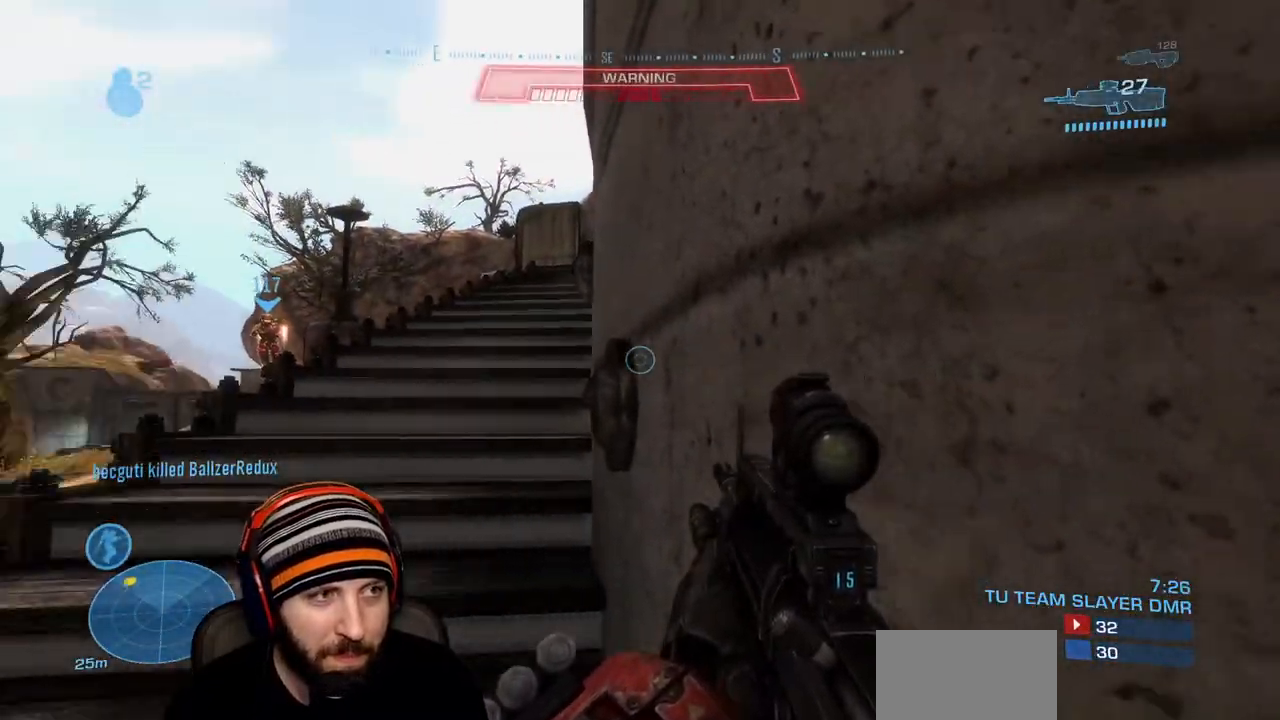
{"buttons": [], "left_stick": "center", "right_stick": "center", "events": [[67, "right_stick", "center"]]}
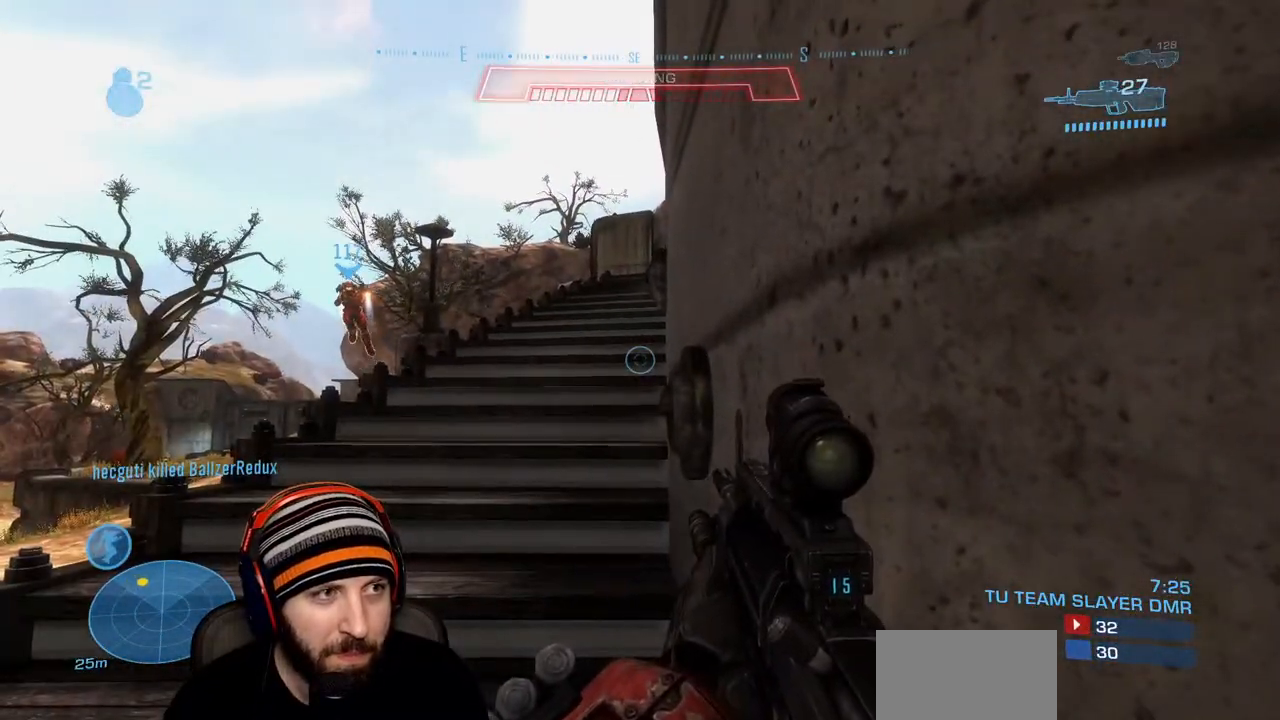
{"buttons": [], "left_stick": "down-right", "right_stick": "center", "events": [[17, "left_stick", "up"], [233, "left_stick", "down-right"], [233, "right_stick", "up-left"], [483, "right_stick", "center"]]}
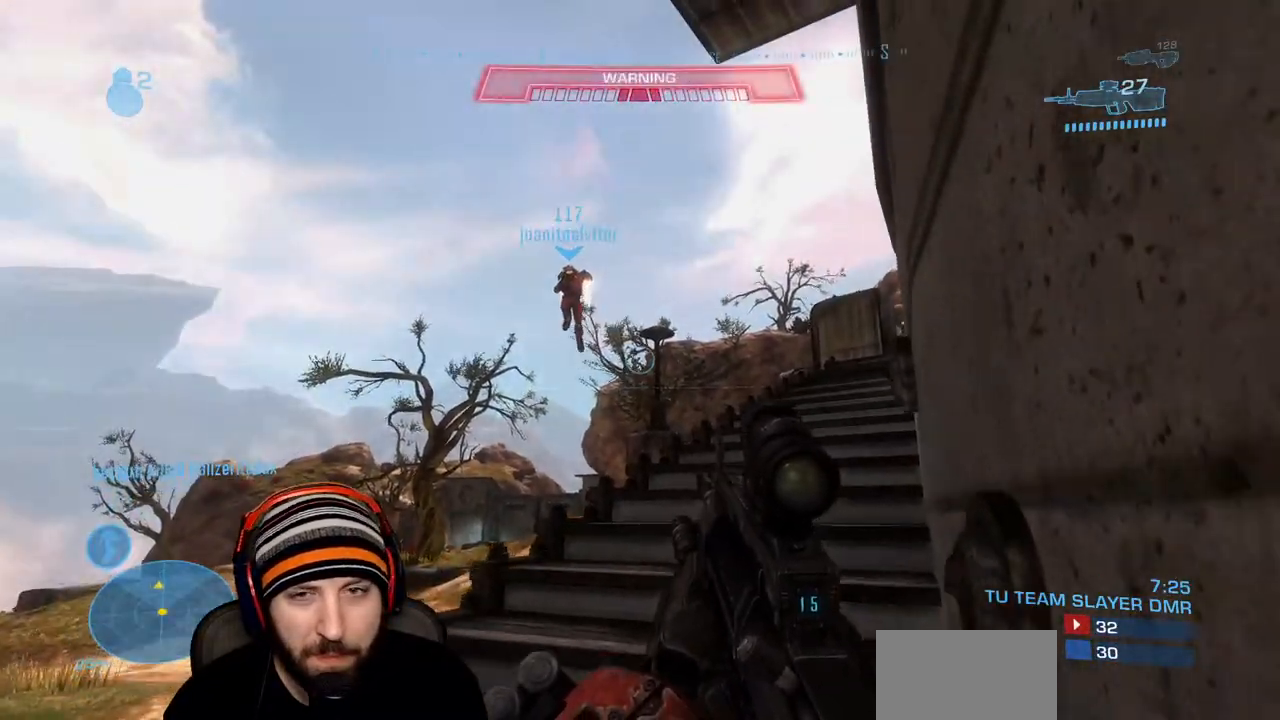
{"buttons": [], "left_stick": "up-left", "right_stick": "center", "events": [[17, "left_stick", "center"], [100, "left_stick", "up"], [233, "right_stick", "right"], [450, "right_stick", "center"], [467, "left_stick", "up-left"]]}
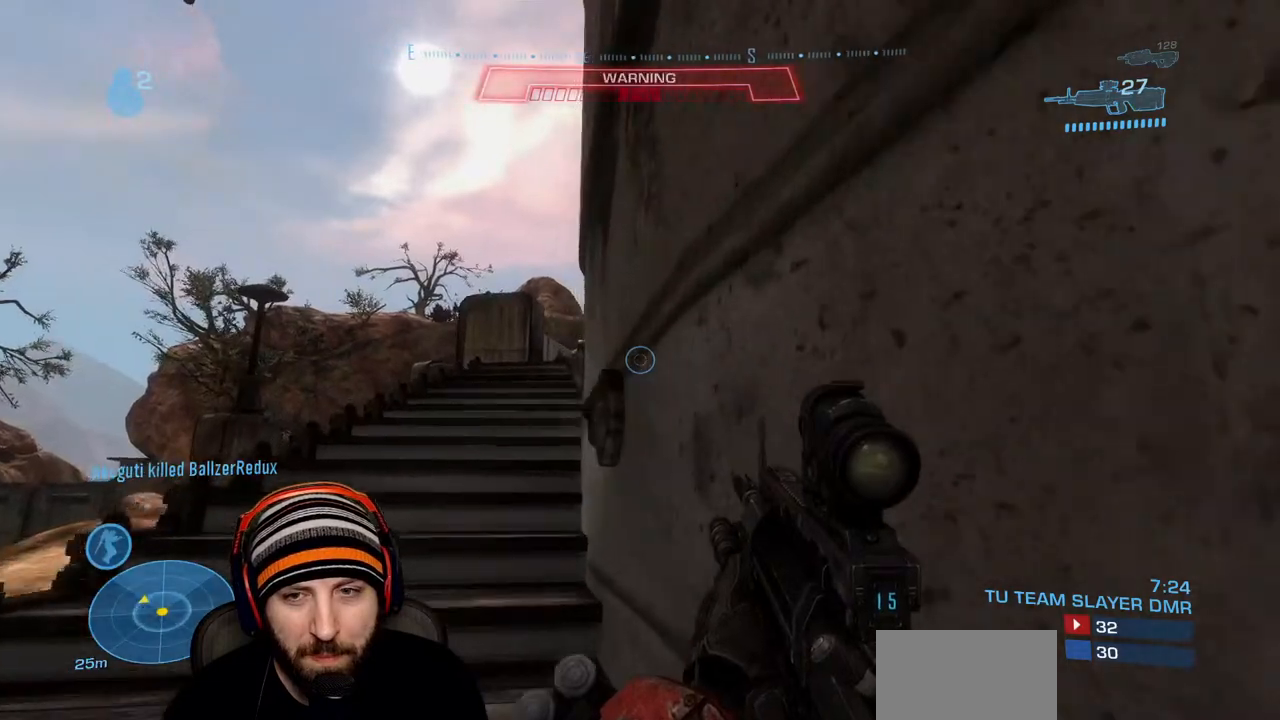
{"buttons": [], "left_stick": "up-left", "right_stick": "down-right", "events": [[250, "right_stick", "down-right"]]}
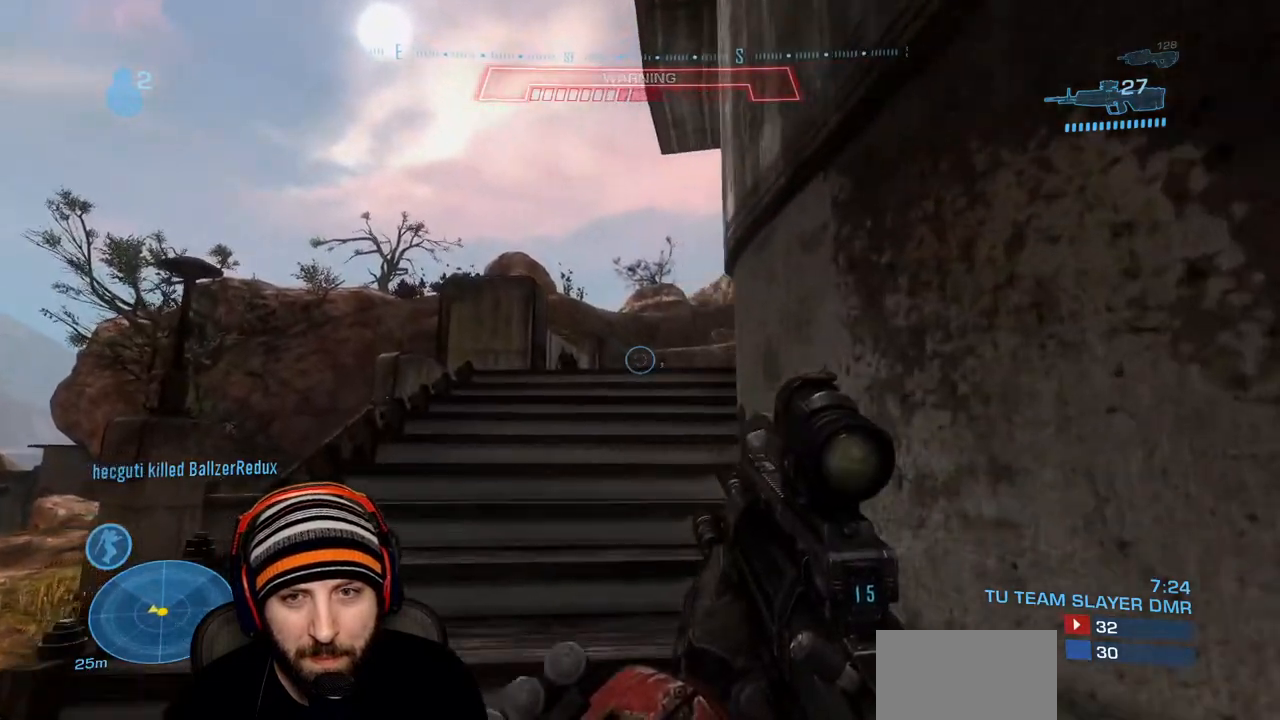
{"buttons": [], "left_stick": "down-right", "right_stick": "center", "events": [[33, "right_stick", "right"], [100, "left_stick", "down-right"], [133, "right_stick", "center"]]}
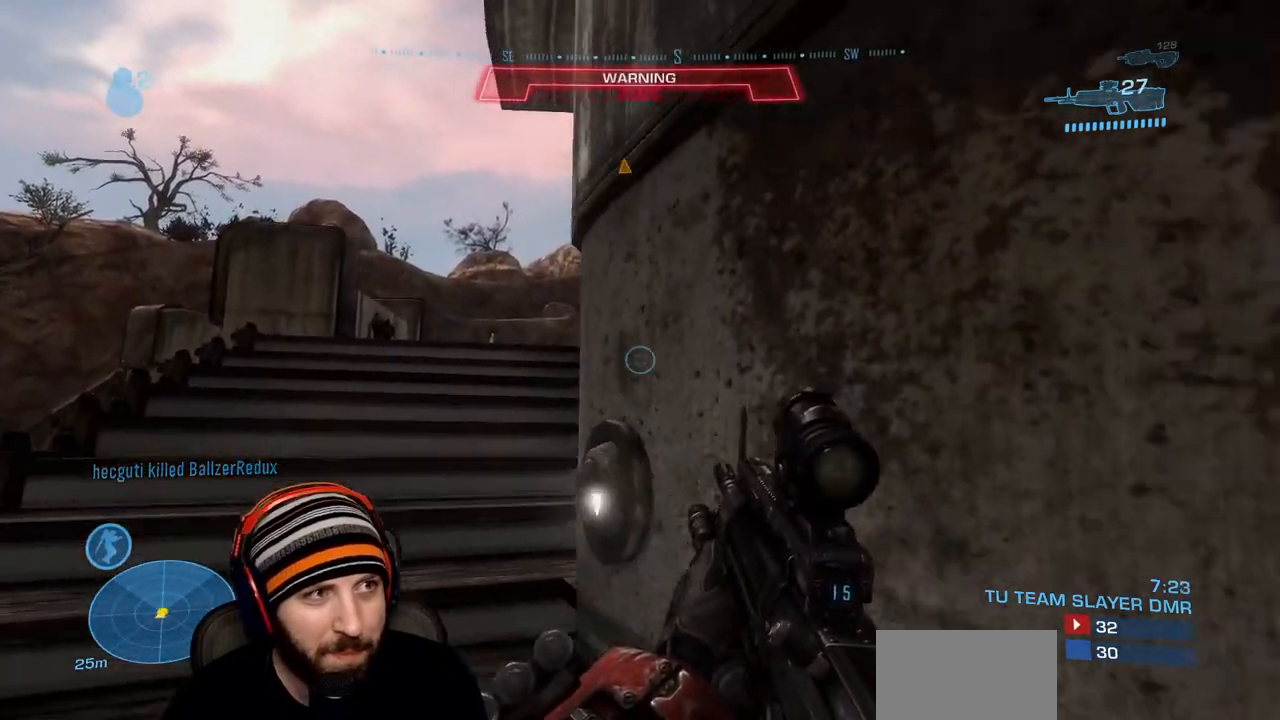
{"buttons": [], "left_stick": "down-right", "right_stick": "center", "events": [[67, "right_stick", "left"], [133, "left_stick", "up-left"], [150, "right_stick", "center"], [467, "left_stick", "down-right"]]}
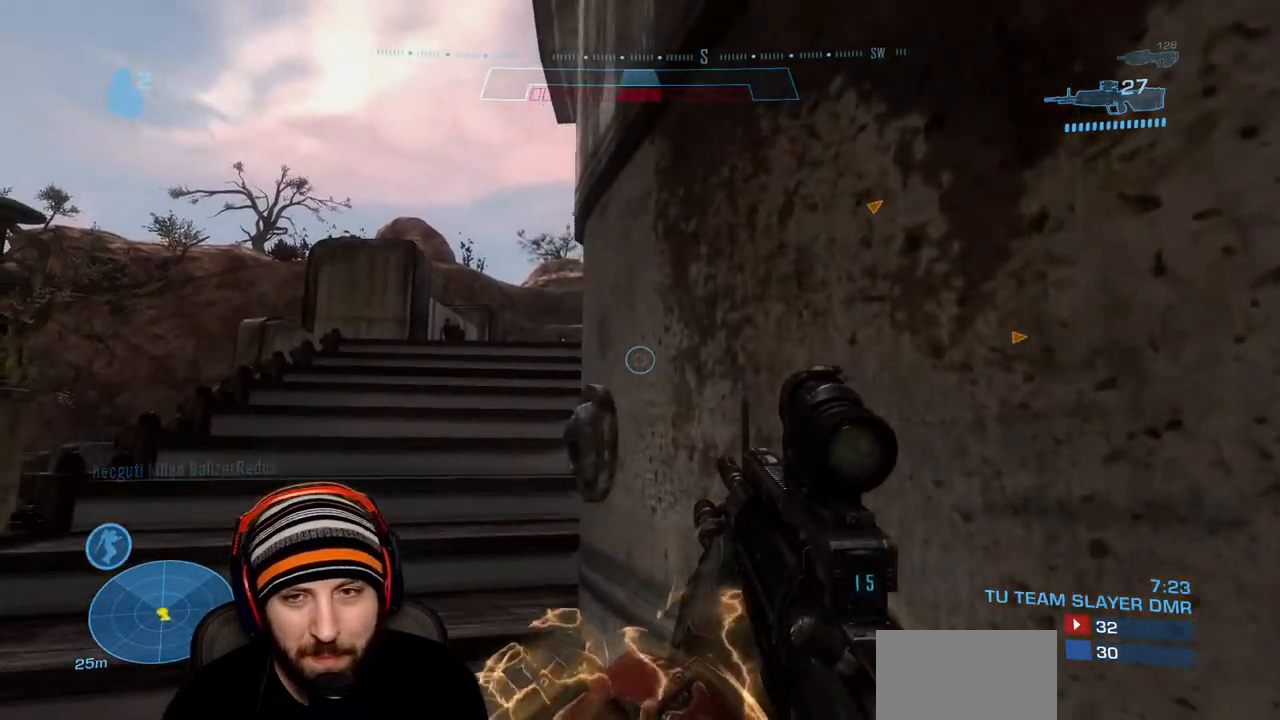
{"buttons": [], "left_stick": "up-left", "right_stick": "right", "events": [[83, "left_stick", "up-left"], [367, "right_stick", "right"]]}
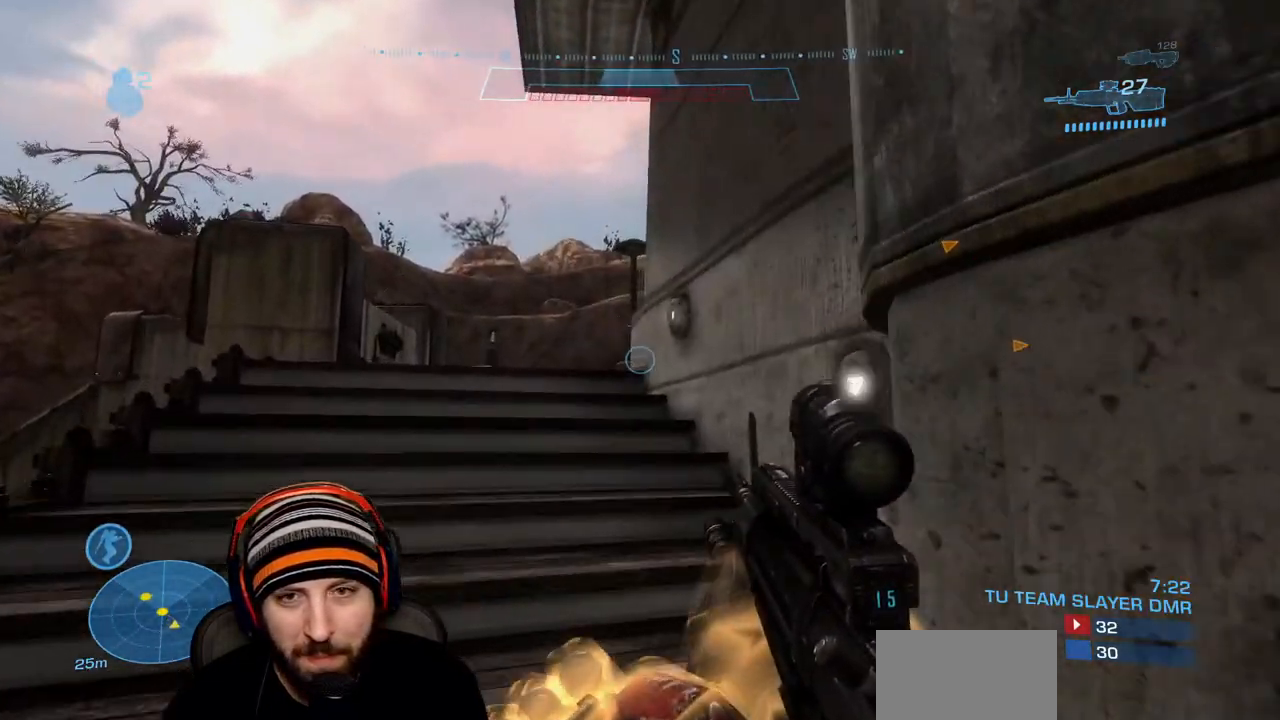
{"buttons": [], "left_stick": "up-left", "right_stick": "center", "events": [[167, "A", "down"], [317, "A", "up"], [317, "right_stick", "down-right"], [500, "right_stick", "center"]]}
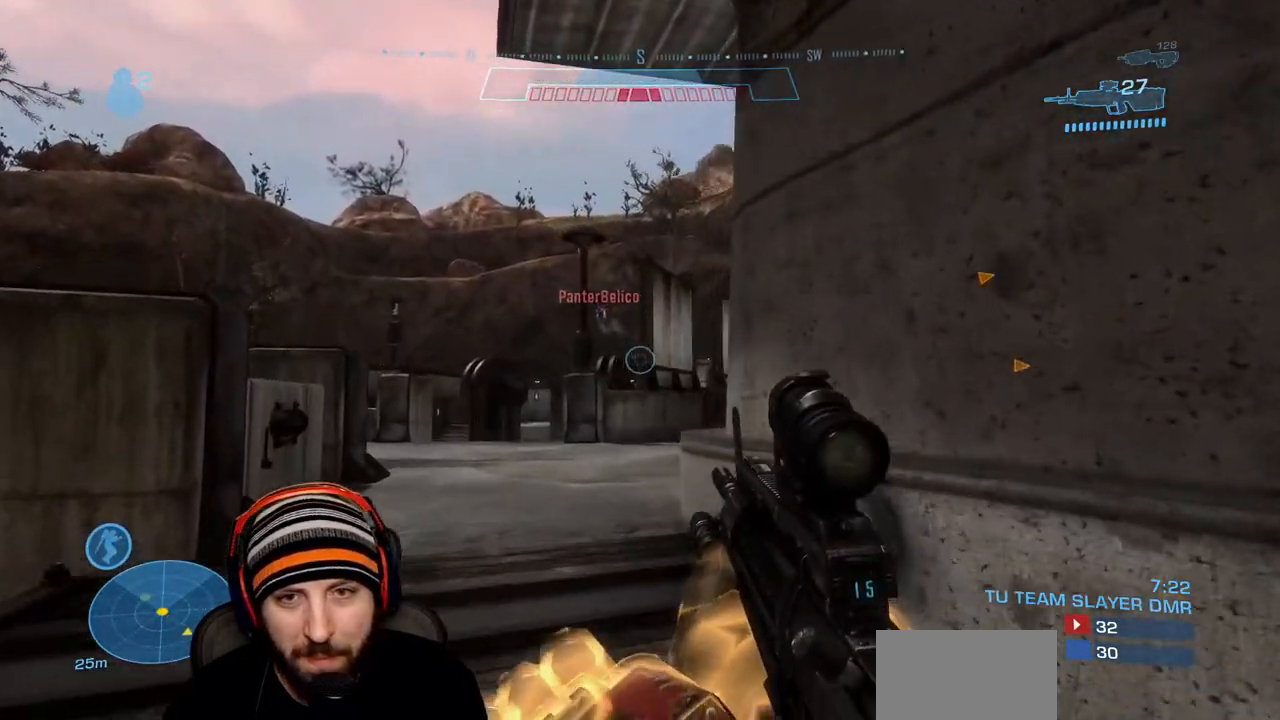
{"buttons": ["R2", "L3"], "left_stick": "center", "right_stick": "up", "events": [[83, "right_stick", "up"], [167, "R3", "down"], [200, "right_stick", "up-left"], [217, "R3", "up"], [317, "left_stick", "center"], [317, "right_stick", "up"], [367, "R2", "down"], [417, "L3", "down"]]}
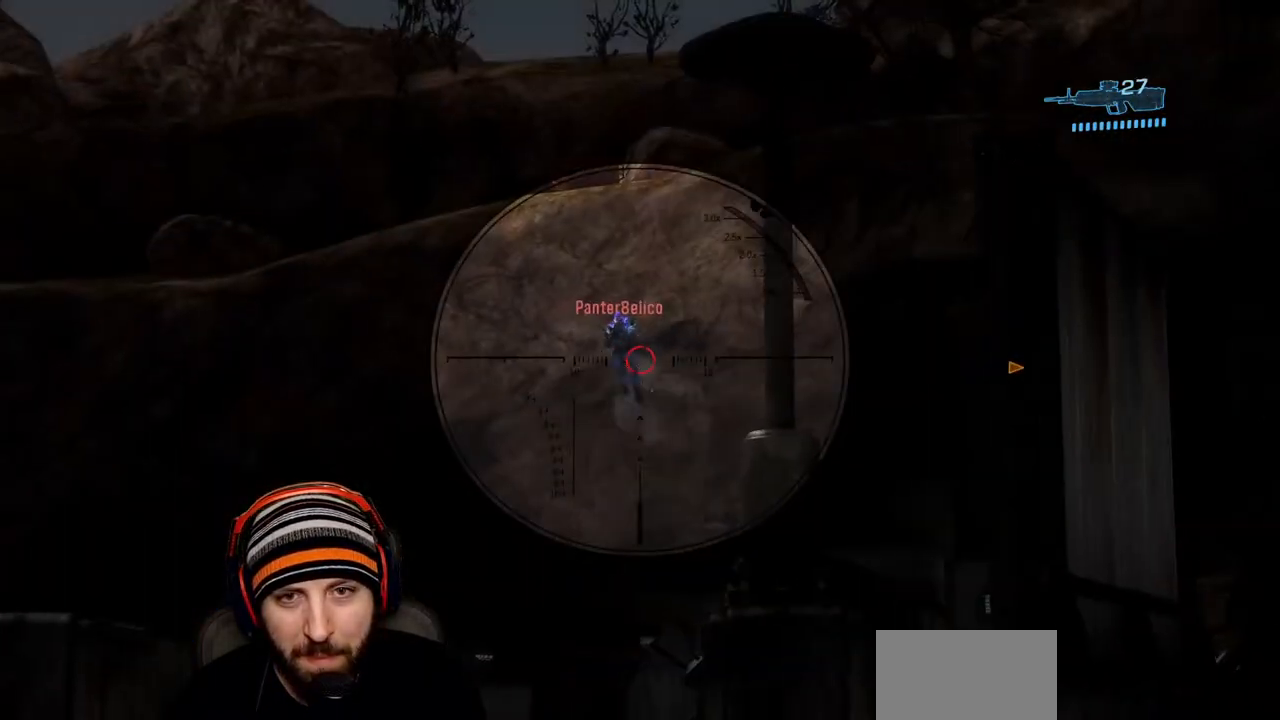
{"buttons": ["L3"], "left_stick": "right", "right_stick": "center", "events": [[33, "R2", "up"], [33, "left_stick", "right"], [33, "right_stick", "up-left"], [233, "R2", "down"], [250, "right_stick", "down"], [400, "right_stick", "center"], [450, "R2", "up"]]}
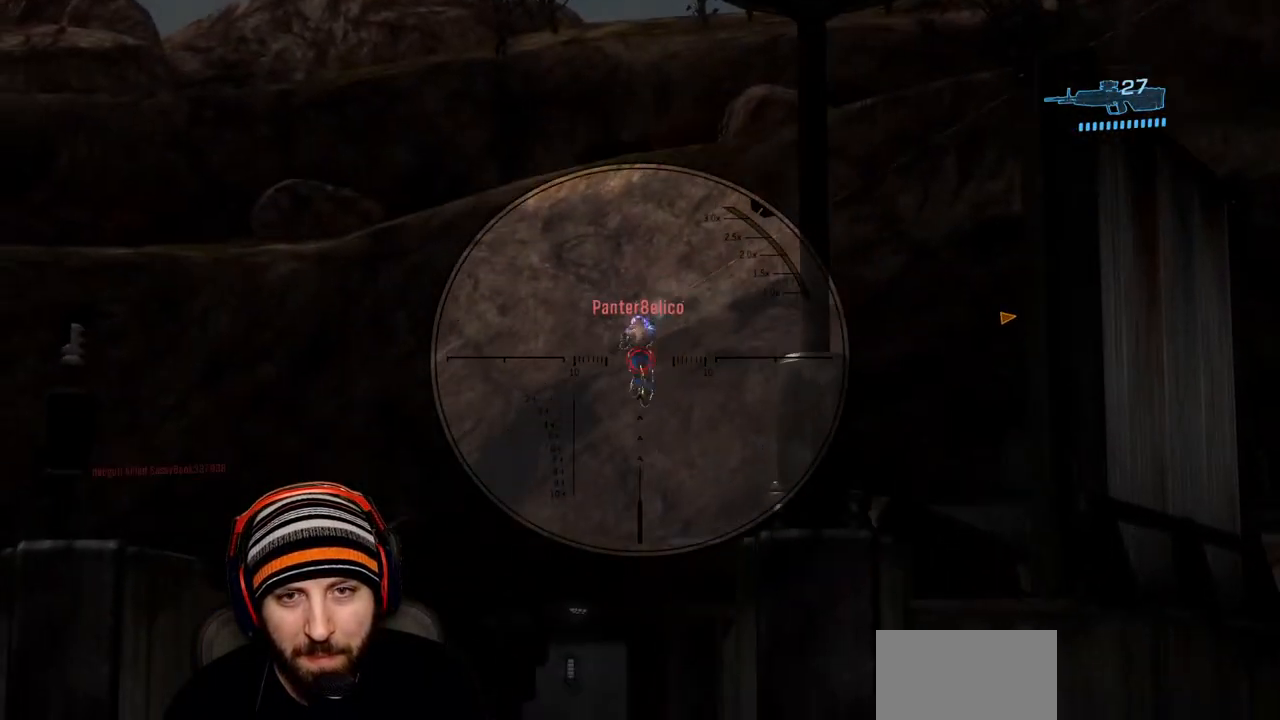
{"buttons": ["R2", "L3"], "left_stick": "up-right", "right_stick": "down", "events": [[17, "right_stick", "up-left"], [100, "R2", "down"], [133, "right_stick", "center"], [267, "R2", "up"], [267, "right_stick", "down"], [333, "left_stick", "up-right"], [433, "R2", "down"]]}
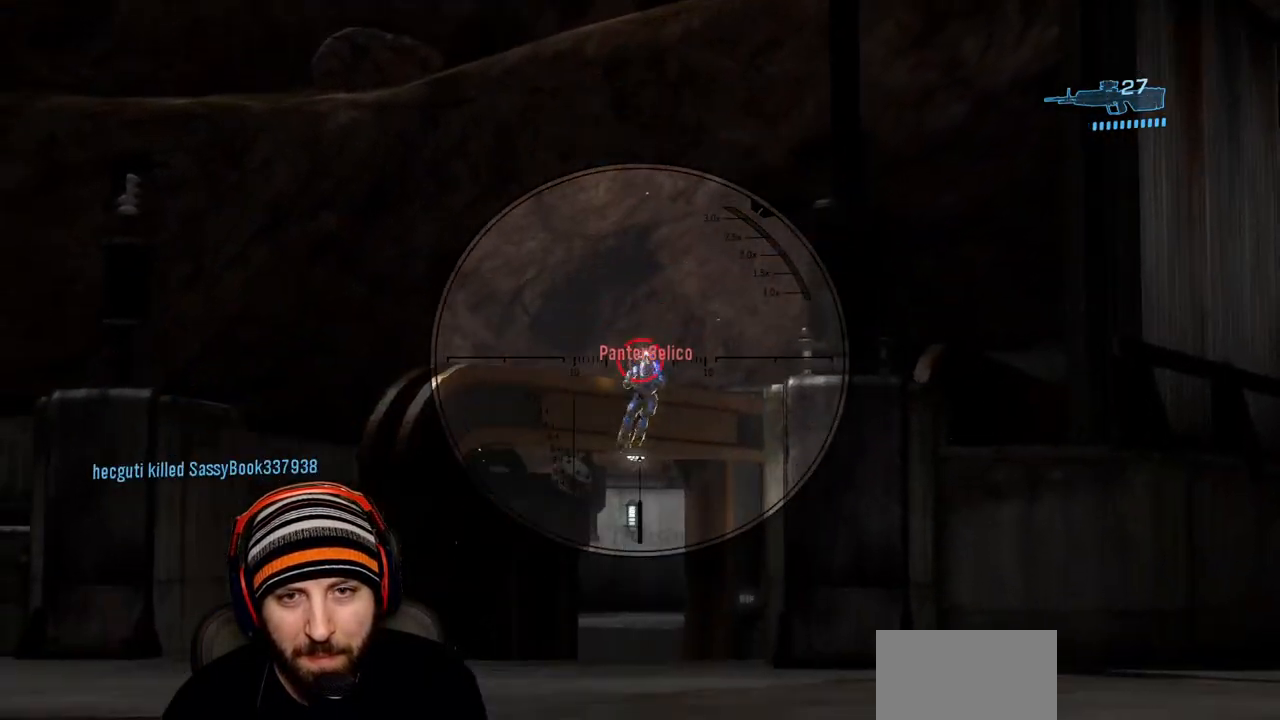
{"buttons": [], "left_stick": "up", "right_stick": "down", "events": [[17, "left_stick", "up"], [33, "L3", "up"], [100, "R2", "up"], [300, "R2", "down"], [350, "A", "down"], [483, "A", "up"], [500, "R2", "up"]]}
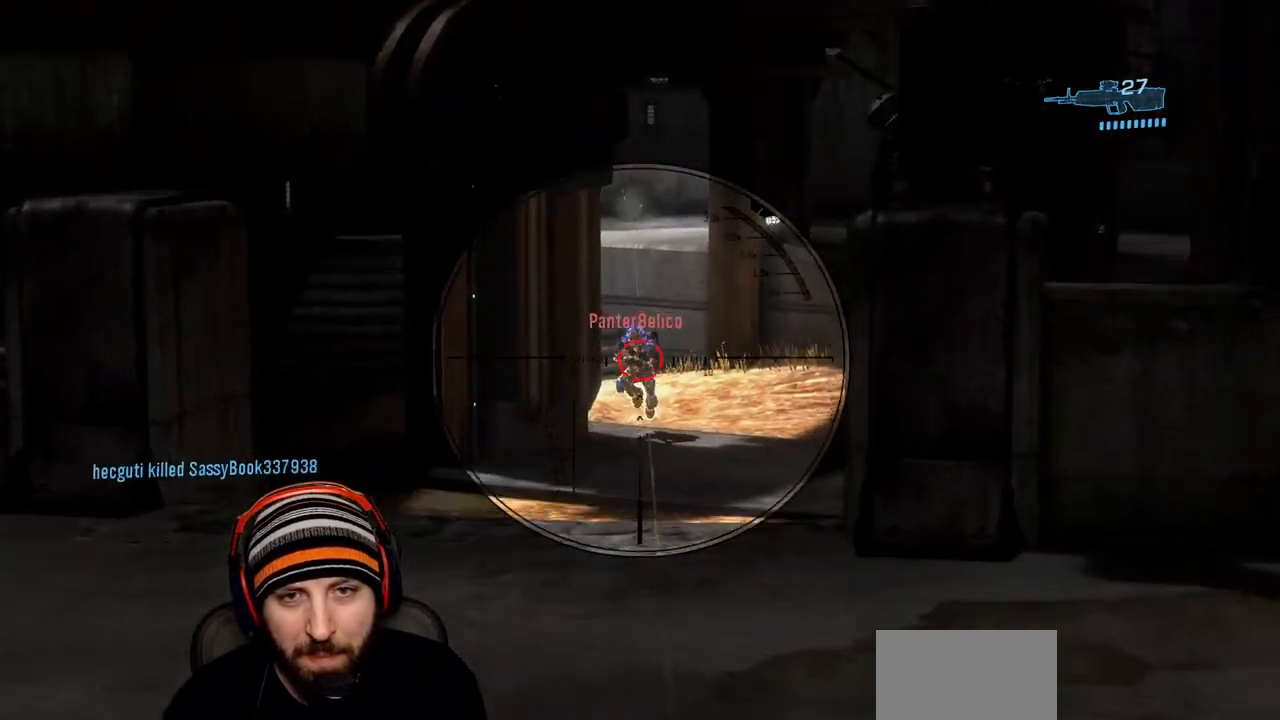
{"buttons": [], "left_stick": "up", "right_stick": "down-right", "events": [[33, "right_stick", "center"], [133, "L1", "down"], [133, "right_stick", "up"], [150, "R2", "down"], [300, "right_stick", "down"], [317, "L1", "up"], [367, "R2", "up"], [400, "right_stick", "down-right"]]}
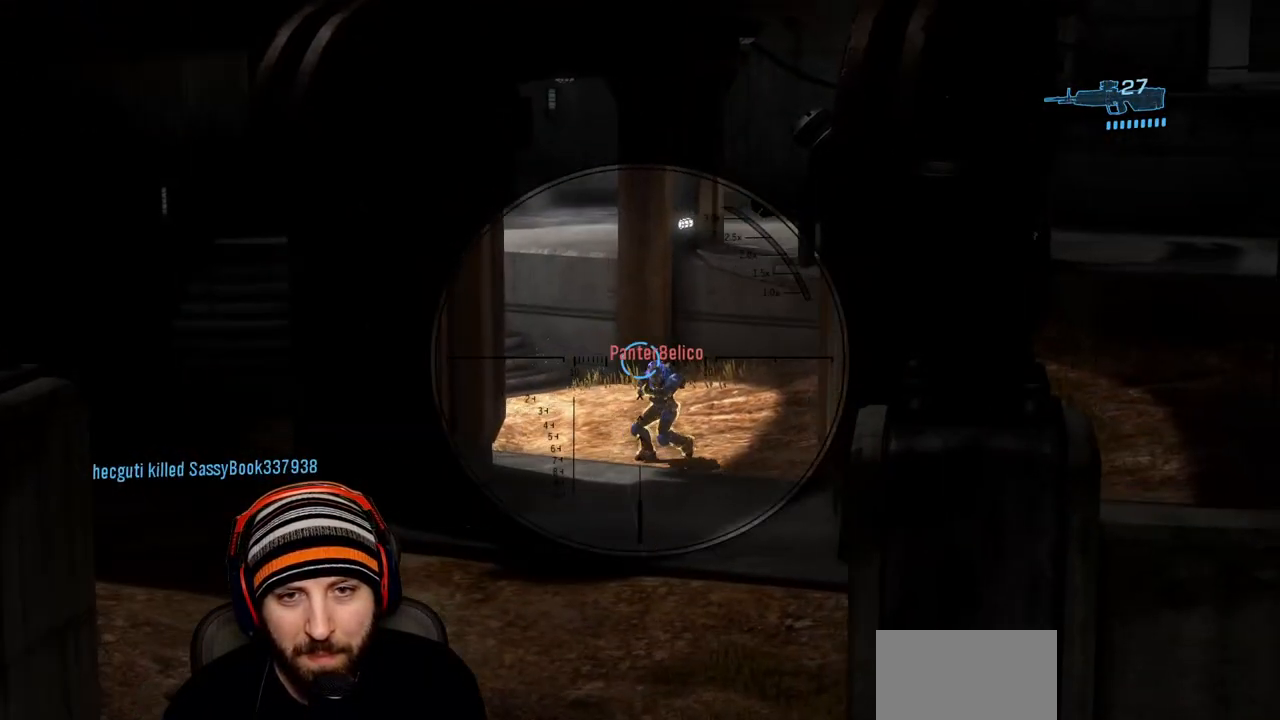
{"buttons": ["R2"], "left_stick": "up-left", "right_stick": "up", "events": [[17, "left_stick", "up-left"], [67, "R2", "down"], [100, "right_stick", "right"], [217, "right_stick", "up-right"], [267, "R2", "up"], [350, "right_stick", "center"], [400, "R2", "down"], [433, "right_stick", "up"]]}
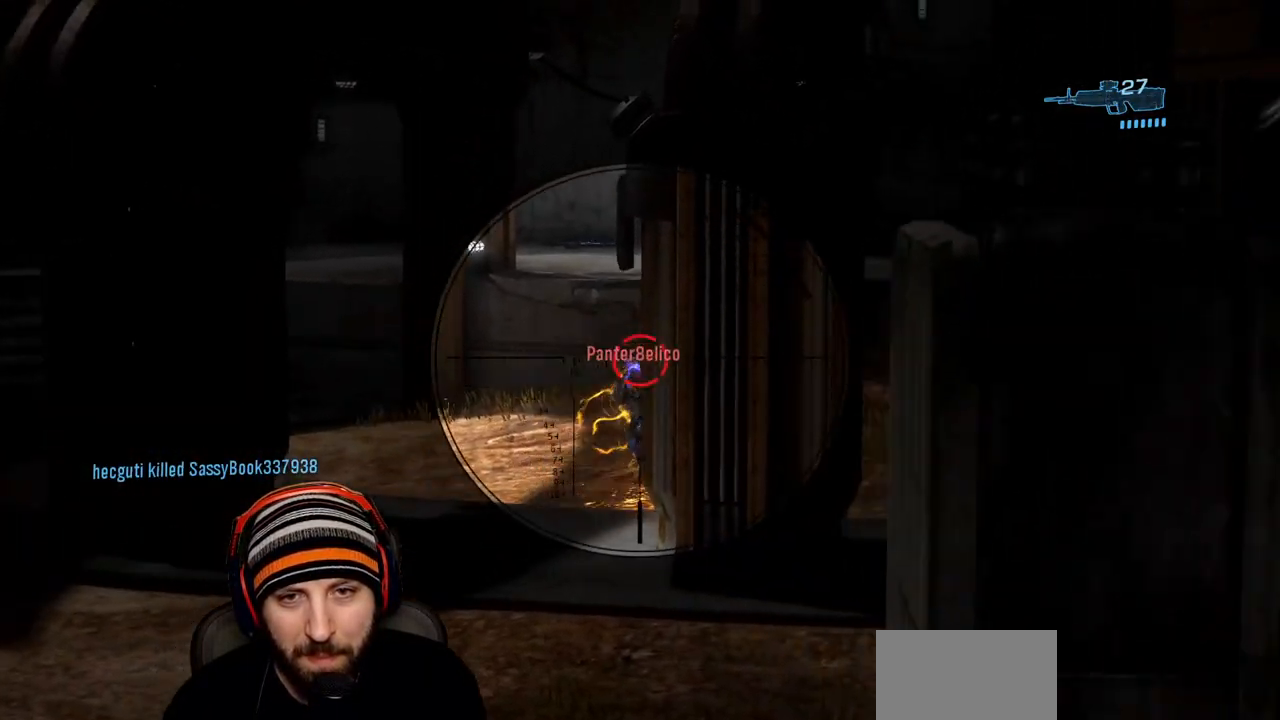
{"buttons": [], "left_stick": "up-right", "right_stick": "down-right", "events": [[33, "right_stick", "center"], [67, "L2", "down"], [117, "R2", "up"], [117, "right_stick", "down"], [200, "L2", "up"], [200, "right_stick", "center"], [250, "left_stick", "up-right"], [400, "right_stick", "down-right"]]}
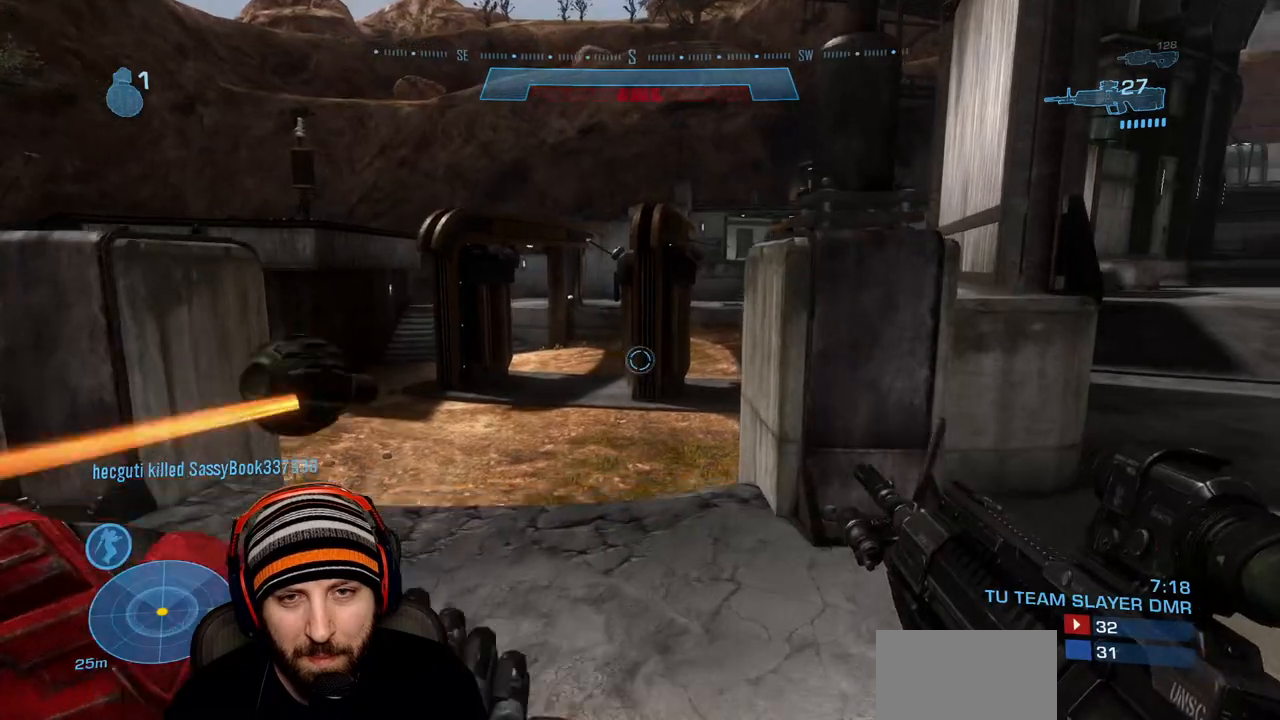
{"buttons": [], "left_stick": "up", "right_stick": "center", "events": [[50, "left_stick", "up"], [300, "right_stick", "center"]]}
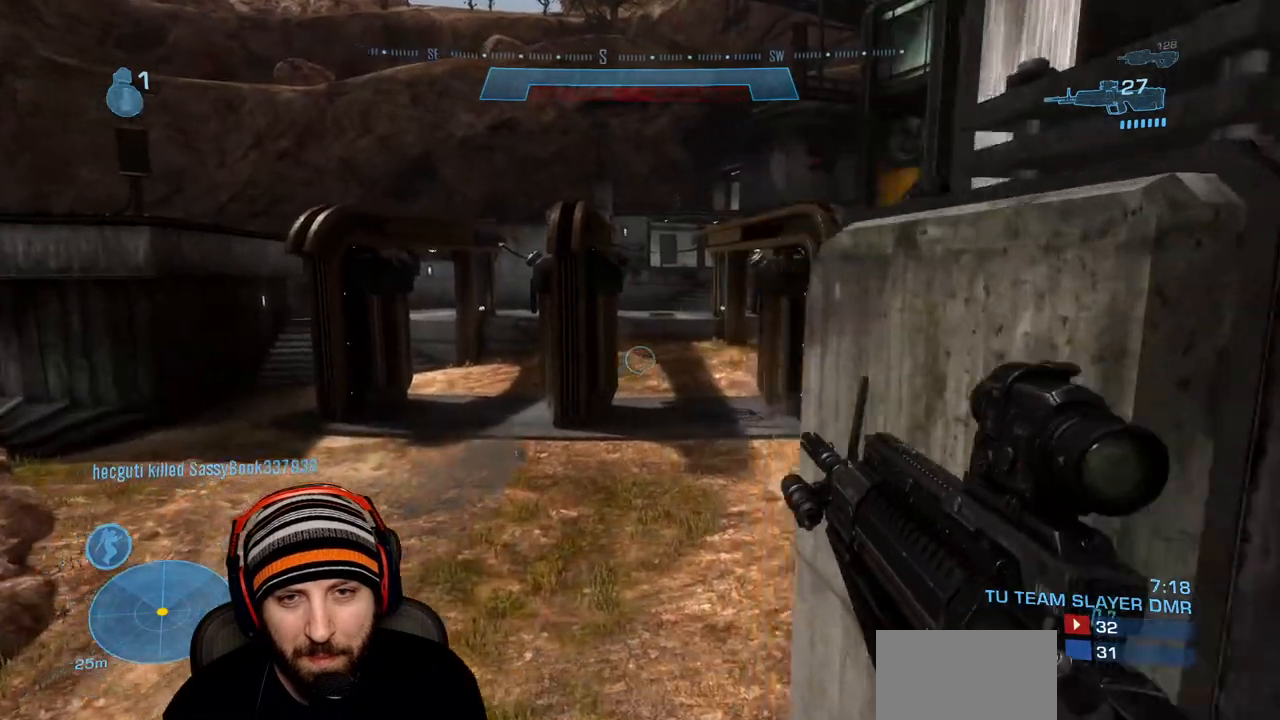
{"buttons": ["L3"], "left_stick": "up-right", "right_stick": "center", "events": [[150, "left_stick", "center"], [167, "L3", "down"], [317, "left_stick", "up-right"]]}